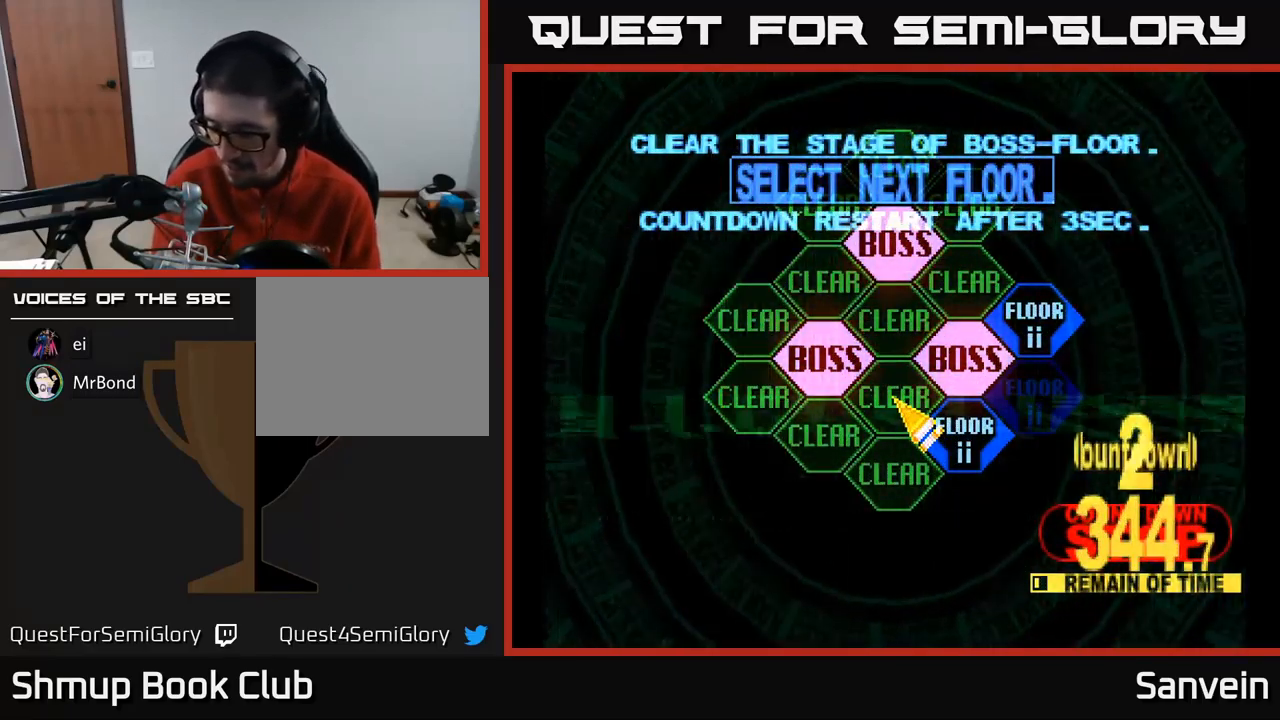
Gameplay with a controller (Xbox layout); each line is a JSON object with the inputs held at the frame after it. "events" lists button and stick changes between this image and that frame as [ms after this image, input, new state], when the widget could be followed in between.
{"buttons": [], "left_stick": "center", "right_stick": "center", "events": []}
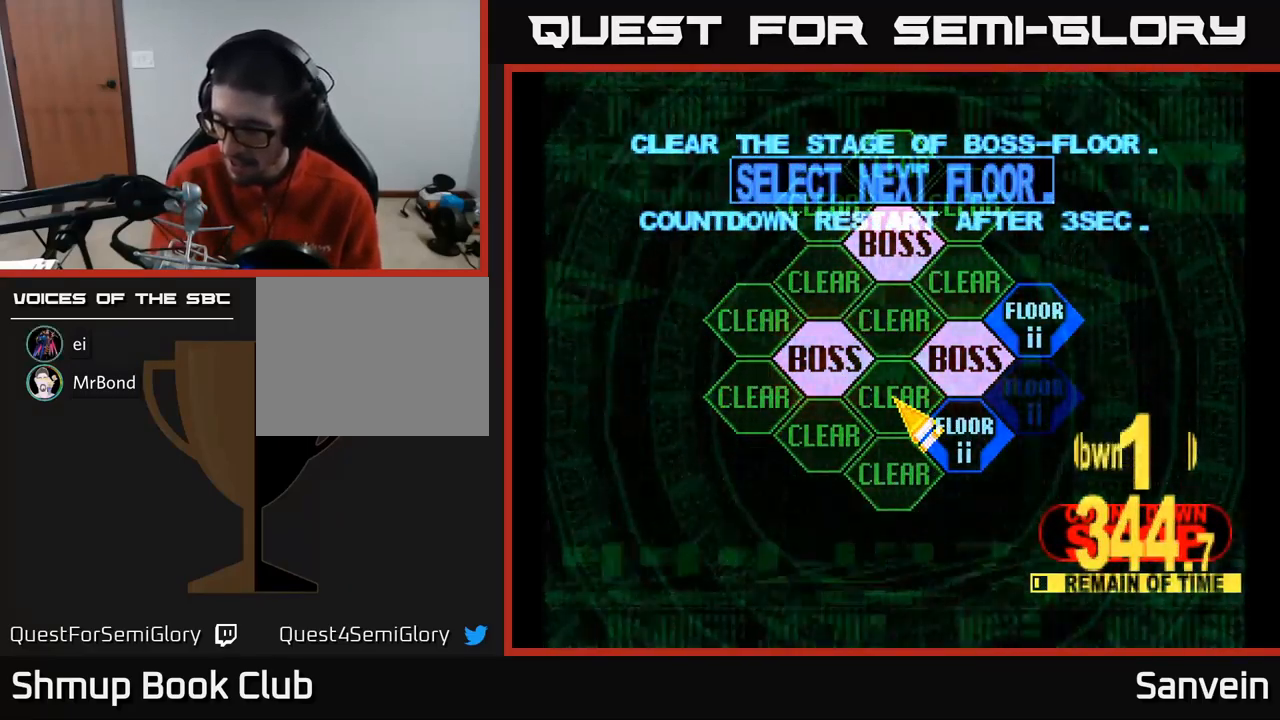
{"buttons": [], "left_stick": "center", "right_stick": "center", "events": []}
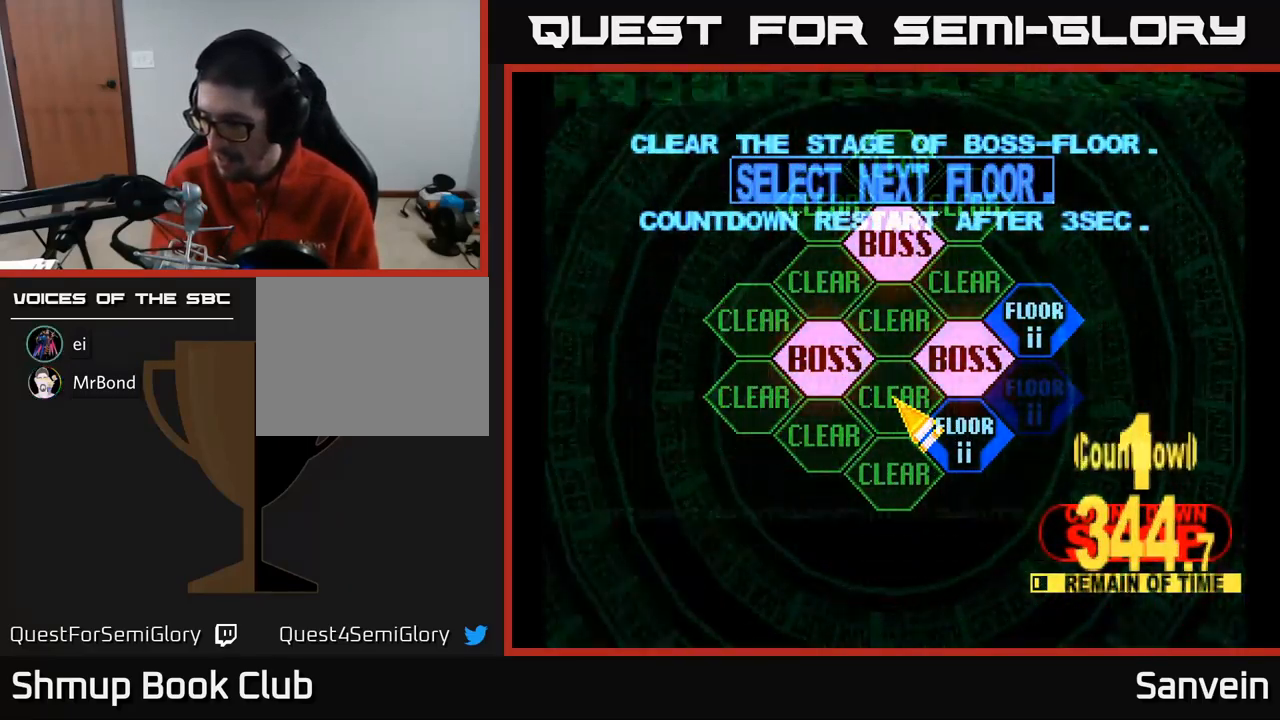
{"buttons": [], "left_stick": "center", "right_stick": "center", "events": []}
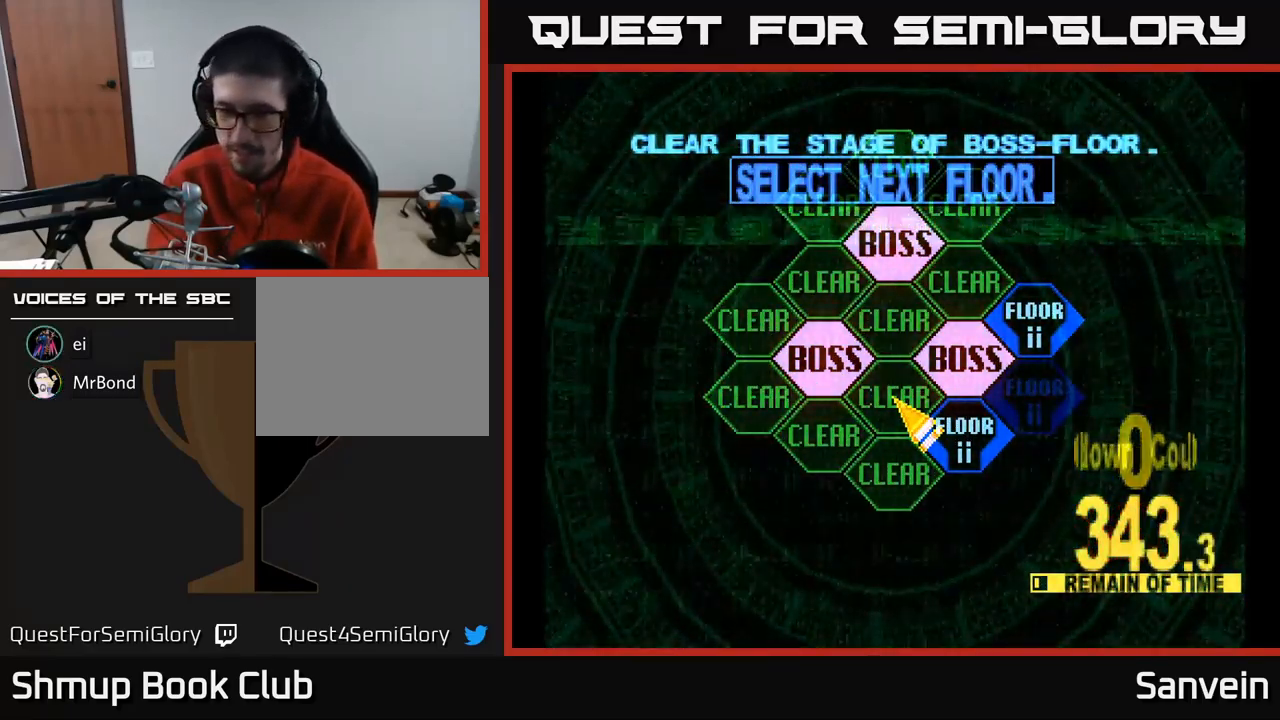
{"buttons": [], "left_stick": "center", "right_stick": "center", "events": []}
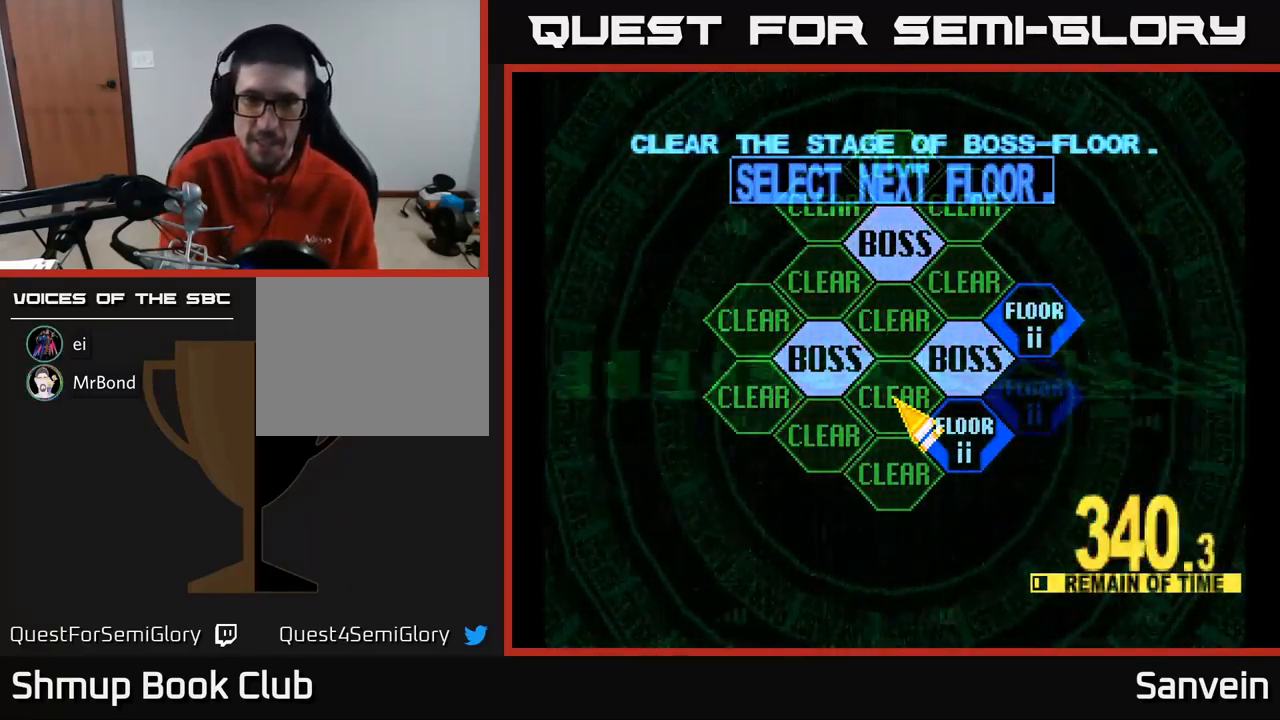
{"buttons": ["DPAD_RIGHT"], "left_stick": "center", "right_stick": "center", "events": [[84, "DPAD_DOWN", "down"], [134, "DPAD_RIGHT", "down"], [284, "DPAD_RIGHT", "up"], [317, "DPAD_DOWN", "up"], [500, "DPAD_RIGHT", "down"]]}
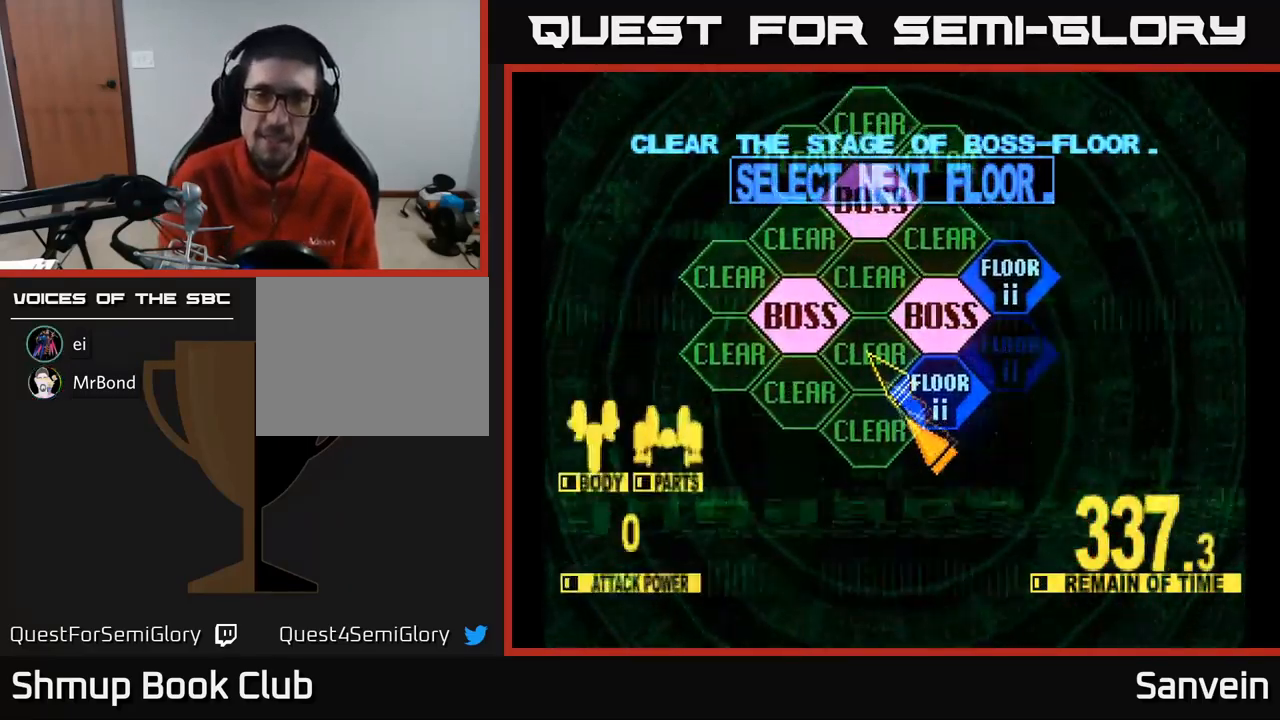
{"buttons": [], "left_stick": "center", "right_stick": "center", "events": [[50, "DPAD_RIGHT", "up"], [50, "DPAD_UP", "down"], [150, "DPAD_UP", "up"], [167, "A", "down"], [284, "A", "up"]]}
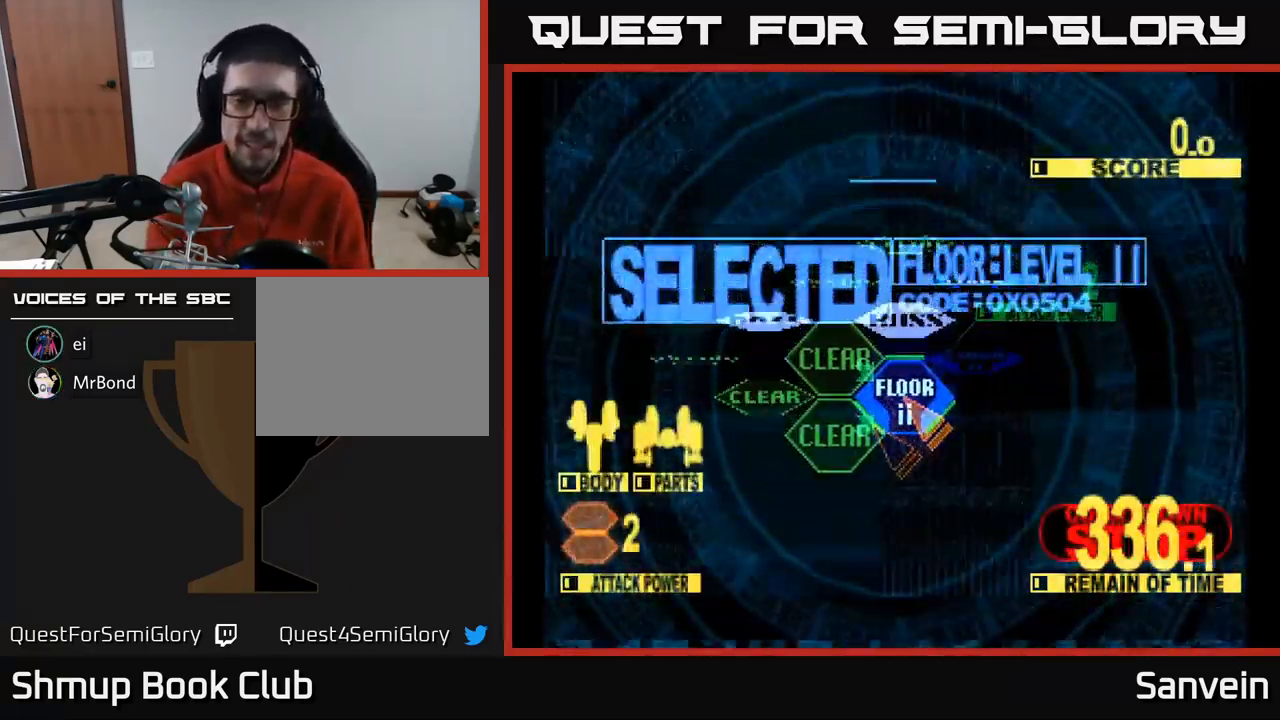
{"buttons": ["X", "DPAD_UP"], "left_stick": "center", "right_stick": "center", "events": [[50, "DPAD_RIGHT", "down"], [234, "DPAD_RIGHT", "up"], [301, "DPAD_UP", "down"], [317, "X", "down"]]}
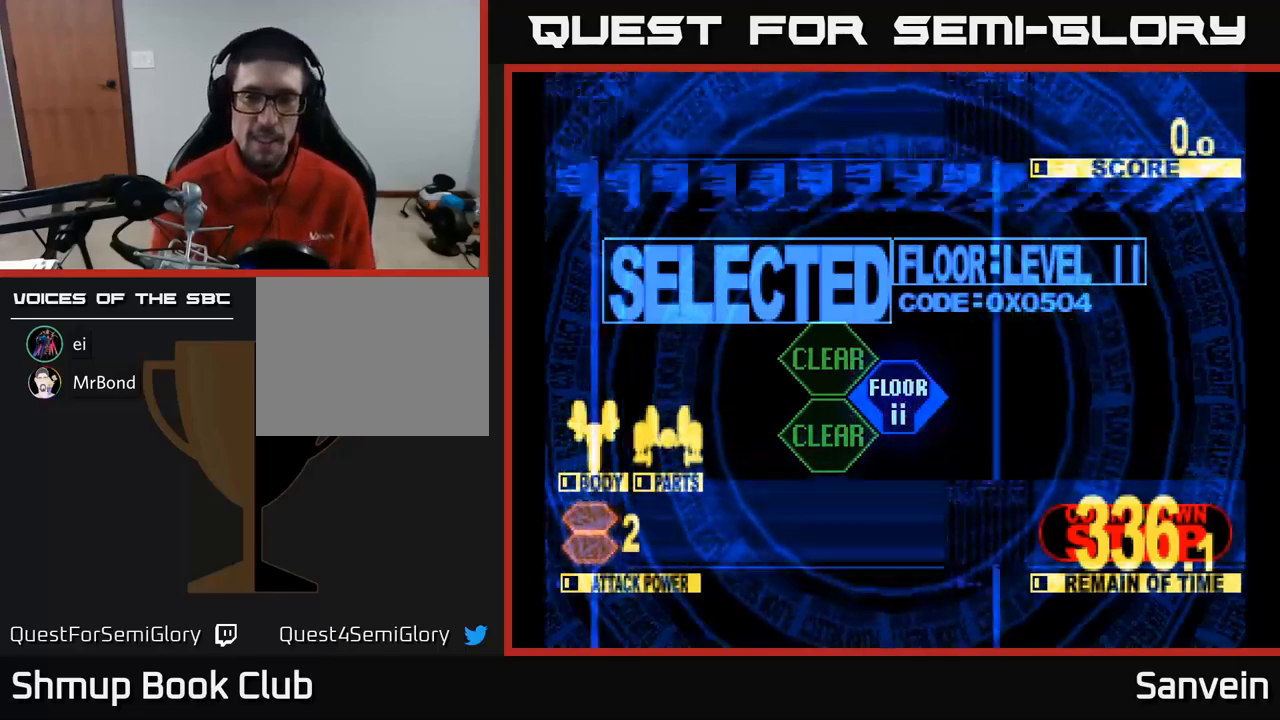
{"buttons": ["X", "DPAD_UP"], "left_stick": "center", "right_stick": "center", "events": [[133, "DPAD_RIGHT", "down"], [167, "X", "up"], [317, "DPAD_RIGHT", "up"], [350, "X", "down"]]}
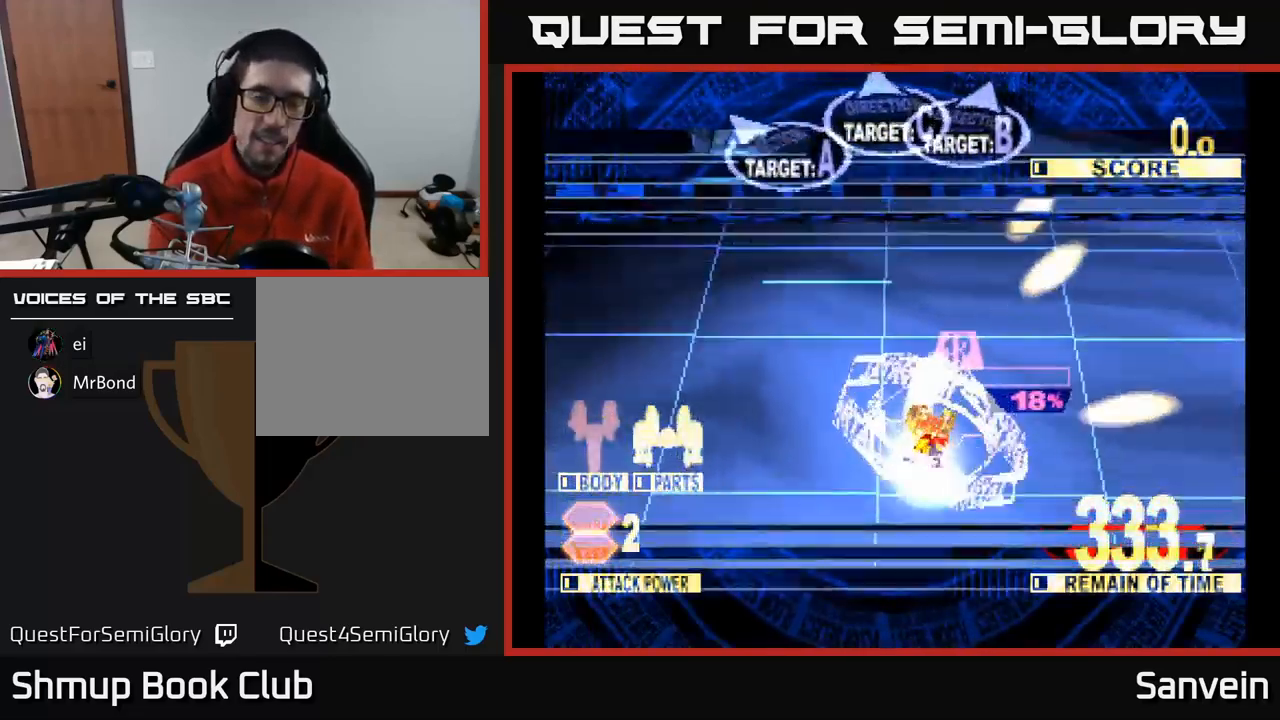
{"buttons": ["X", "DPAD_LEFT"], "left_stick": "center", "right_stick": "center", "events": [[317, "DPAD_LEFT", "down"], [450, "DPAD_UP", "up"]]}
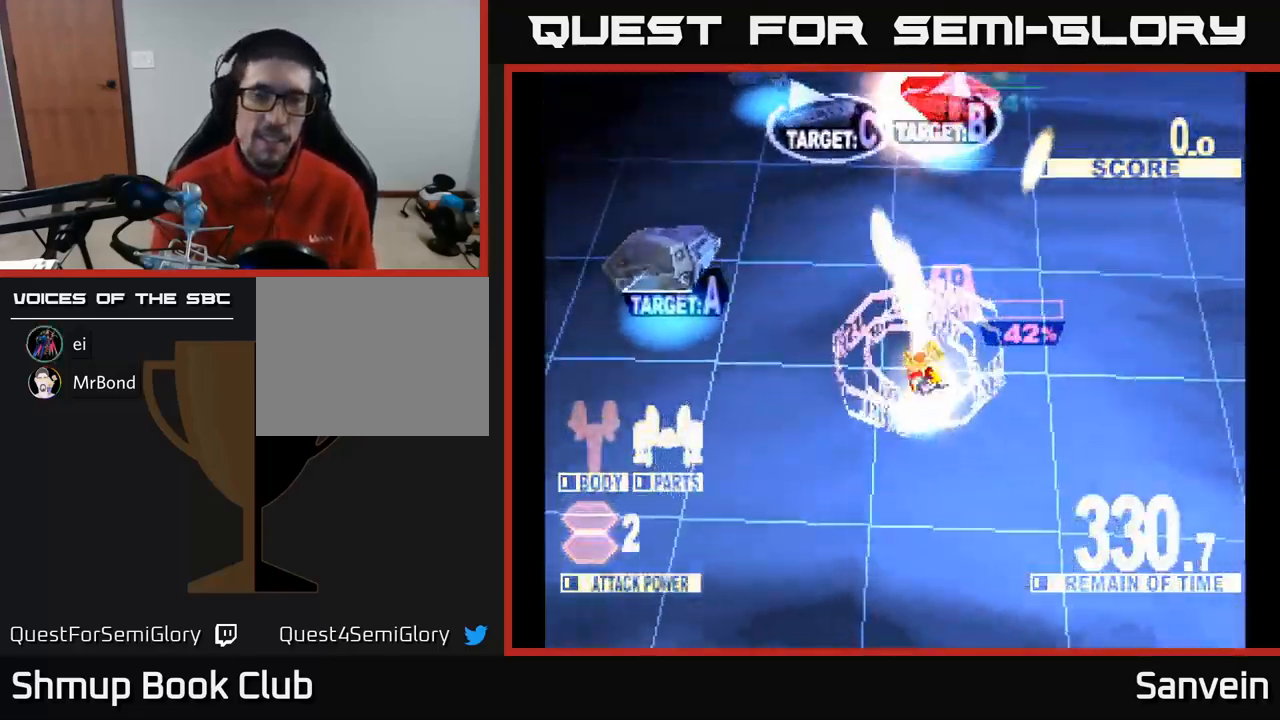
{"buttons": ["X", "DPAD_UP", "DPAD_LEFT"], "left_stick": "center", "right_stick": "center", "events": [[200, "DPAD_DOWN", "down"], [417, "DPAD_DOWN", "up"], [467, "DPAD_UP", "down"]]}
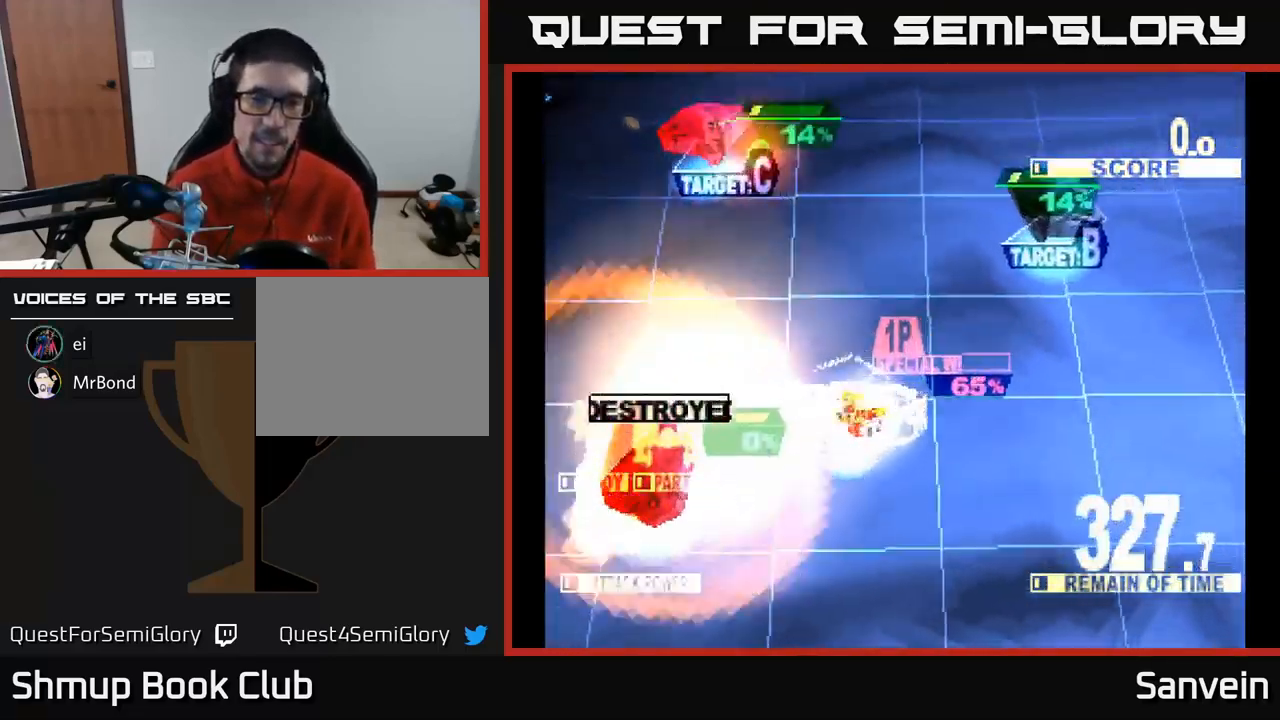
{"buttons": ["X", "DPAD_RIGHT"], "left_stick": "center", "right_stick": "center", "events": [[100, "X", "up"], [150, "DPAD_LEFT", "up"], [183, "DPAD_RIGHT", "down"], [200, "X", "down"], [250, "A", "down"], [333, "A", "up"], [367, "X", "up"], [417, "DPAD_UP", "up"], [433, "X", "down"]]}
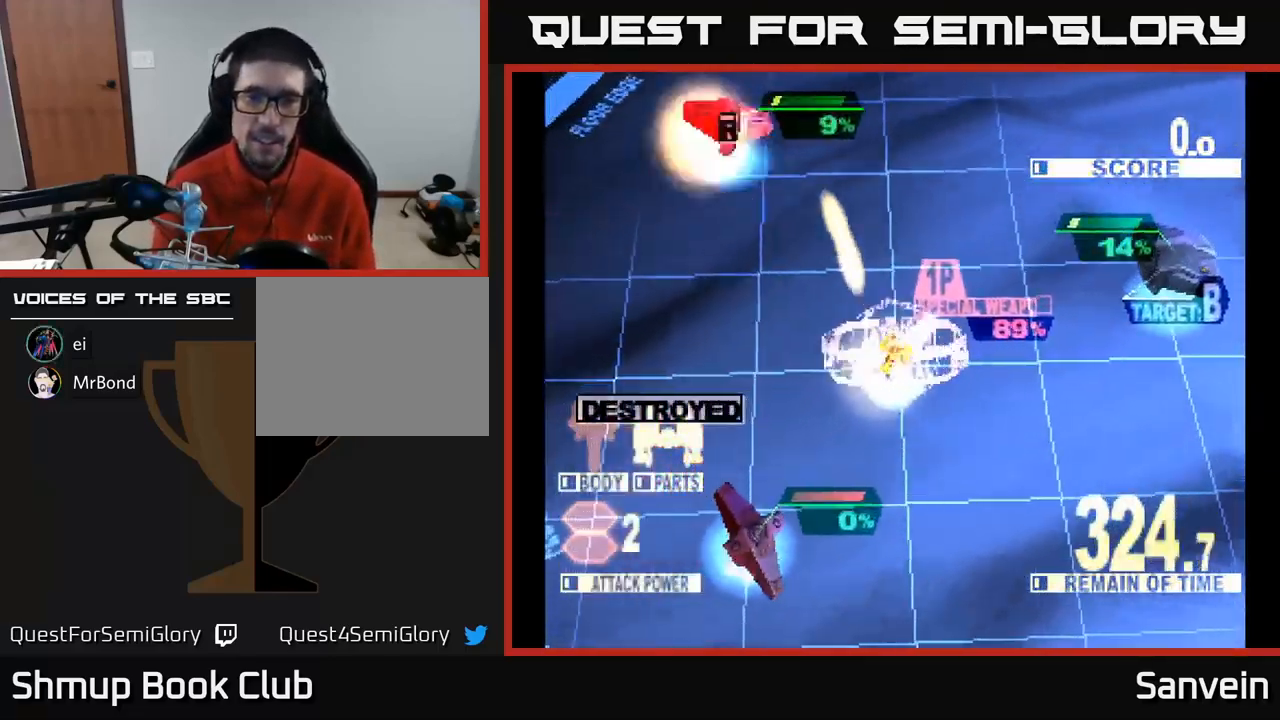
{"buttons": ["X", "DPAD_RIGHT"], "left_stick": "center", "right_stick": "center", "events": [[83, "A", "down"], [133, "X", "up"], [250, "X", "down"], [267, "A", "up"], [333, "A", "down"], [383, "X", "up"], [450, "X", "down"], [483, "A", "up"]]}
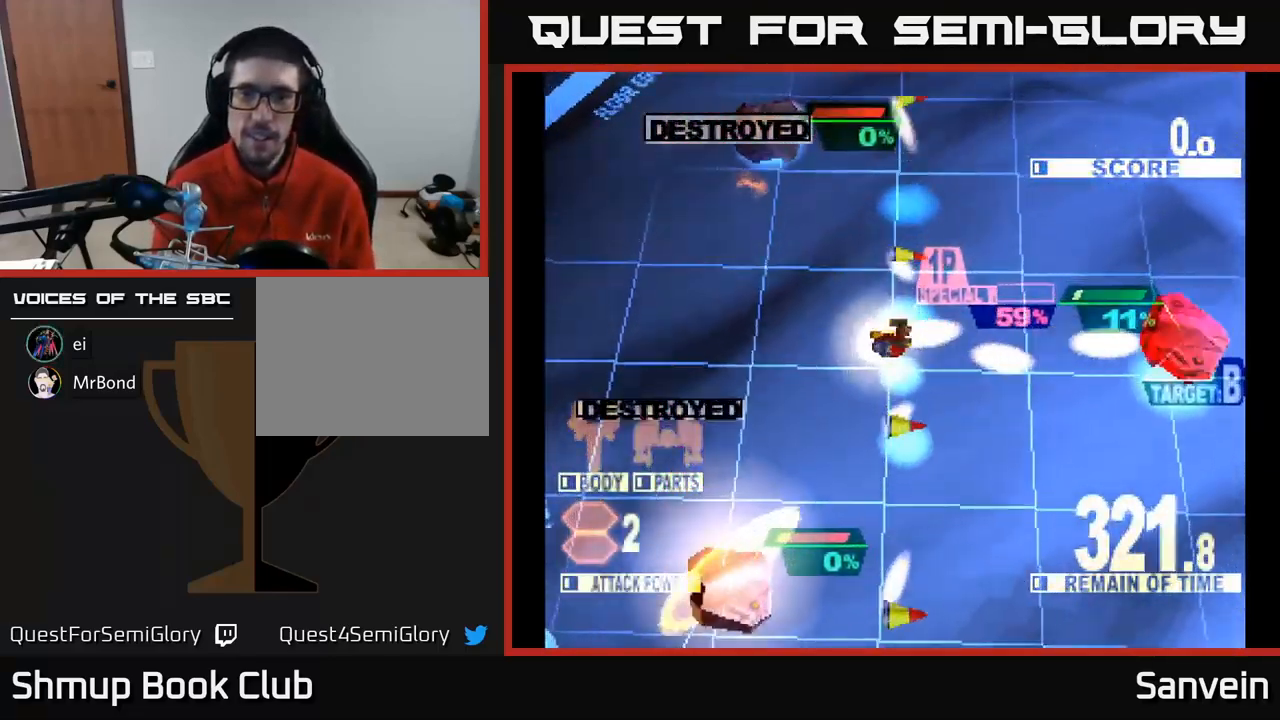
{"buttons": ["X", "DPAD_DOWN", "DPAD_RIGHT"], "left_stick": "center", "right_stick": "center", "events": [[267, "DPAD_DOWN", "down"], [400, "X", "up"], [500, "X", "down"]]}
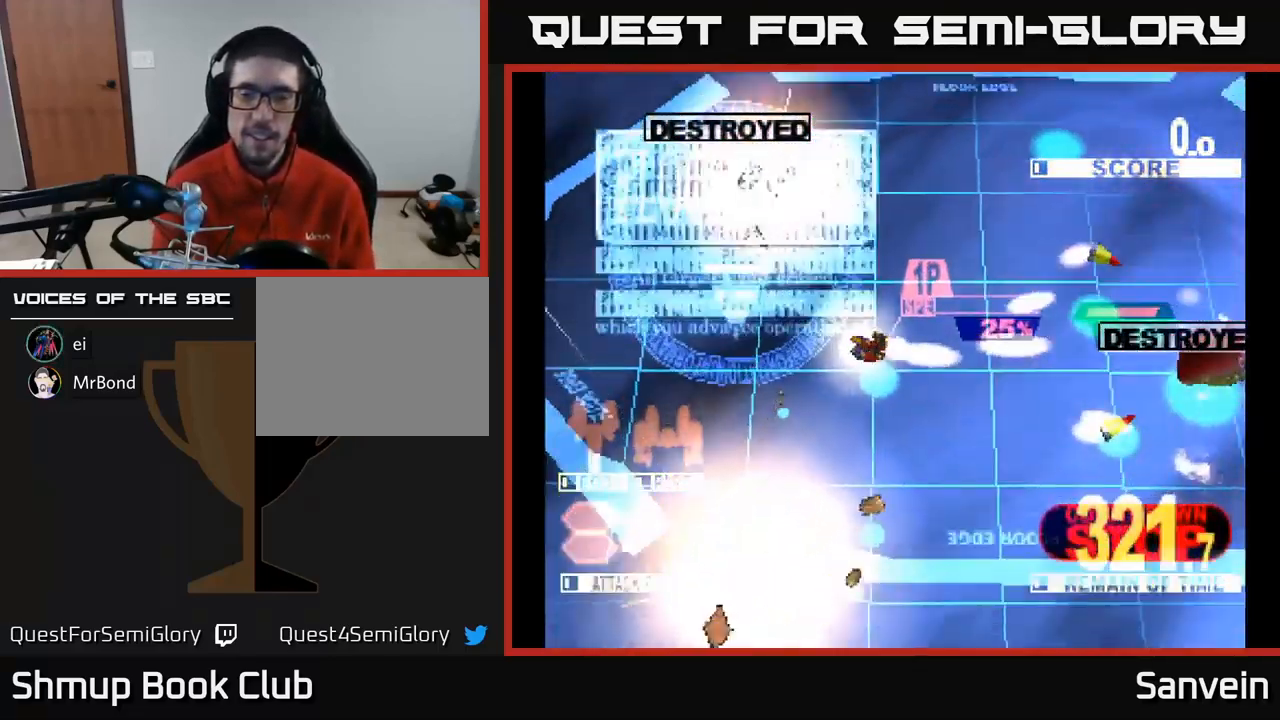
{"buttons": ["X", "DPAD_DOWN", "DPAD_RIGHT"], "left_stick": "center", "right_stick": "center", "events": [[33, "DPAD_DOWN", "up"], [450, "DPAD_DOWN", "down"]]}
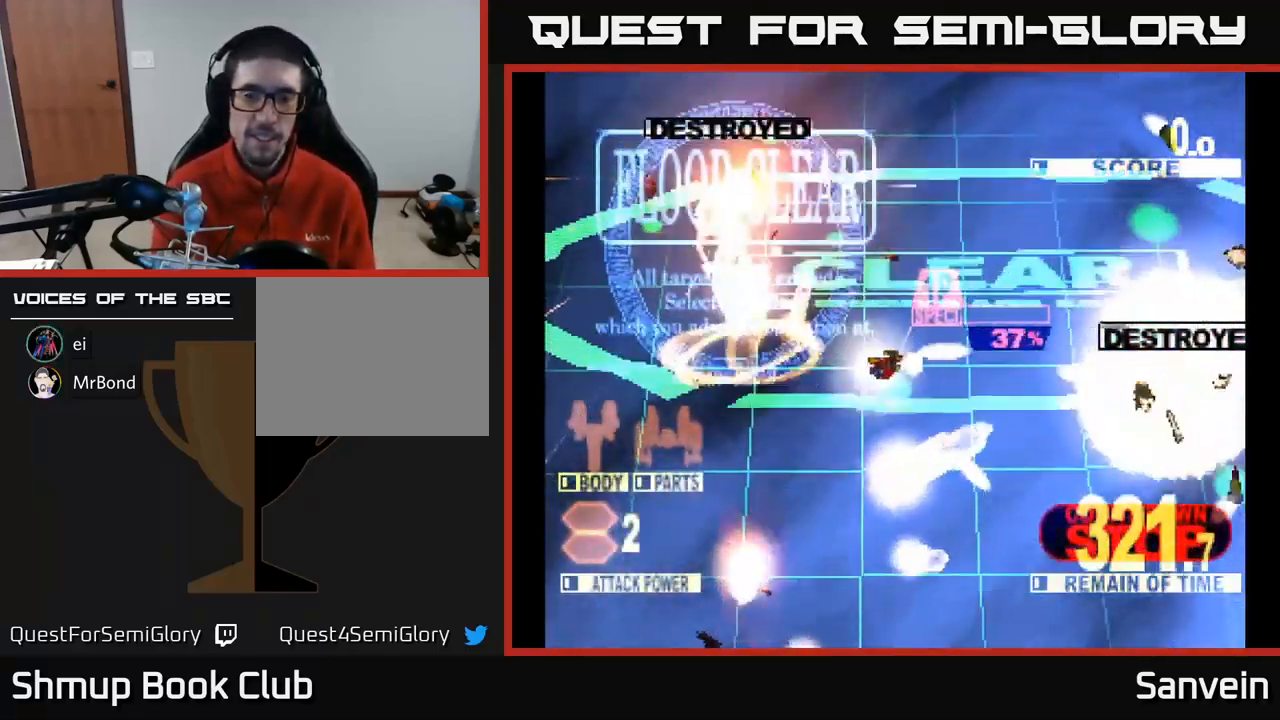
{"buttons": ["X", "DPAD_RIGHT"], "left_stick": "center", "right_stick": "center", "events": [[33, "A", "down"], [67, "DPAD_DOWN", "up"], [133, "DPAD_DOWN", "down"], [133, "X", "up"], [283, "DPAD_DOWN", "up"], [283, "X", "down"], [300, "A", "up"]]}
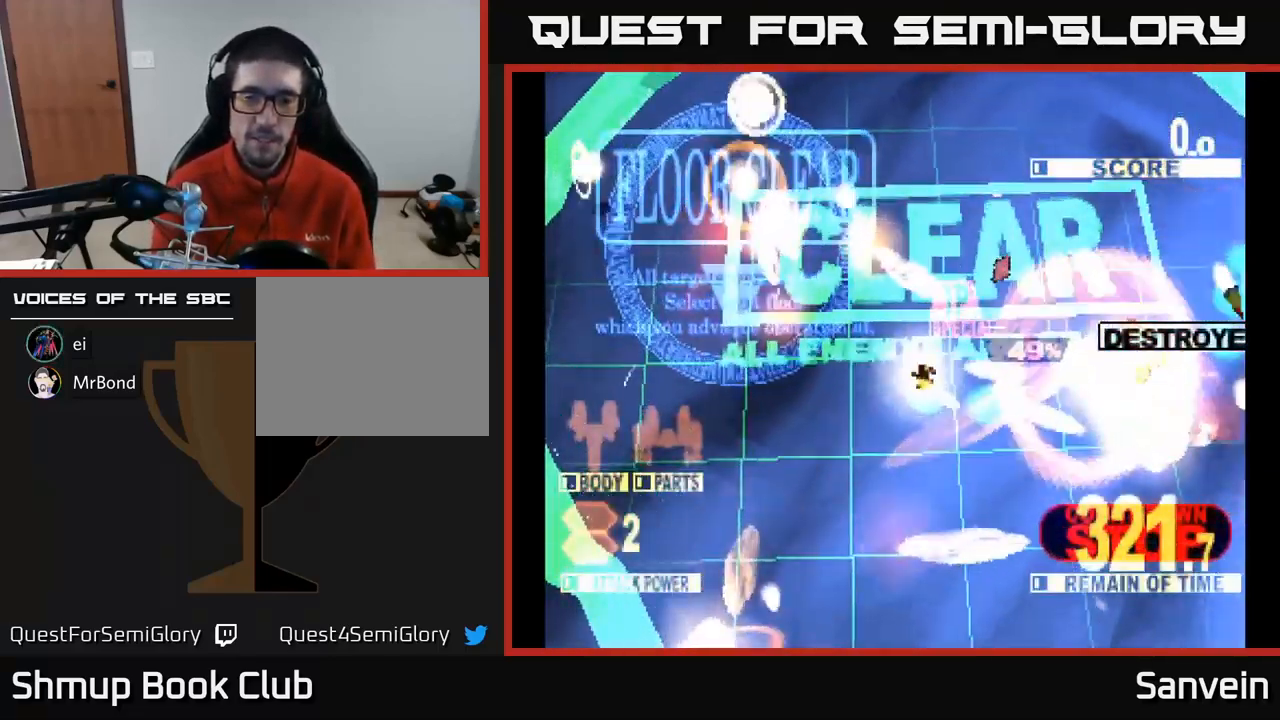
{"buttons": ["DPAD_RIGHT"], "left_stick": "center", "right_stick": "center", "events": [[283, "DPAD_RIGHT", "up"], [450, "X", "up"], [500, "DPAD_RIGHT", "down"]]}
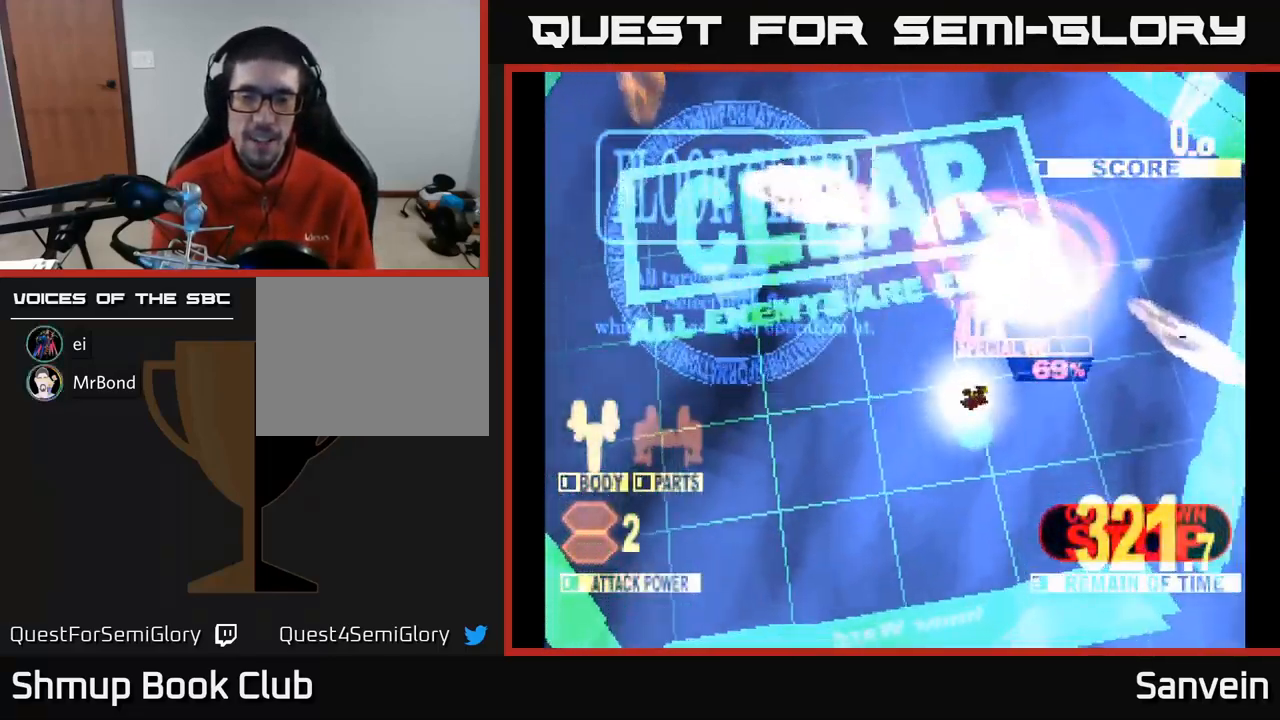
{"buttons": [], "left_stick": "center", "right_stick": "center", "events": [[17, "DPAD_UP", "down"], [183, "DPAD_RIGHT", "up"], [334, "DPAD_UP", "up"]]}
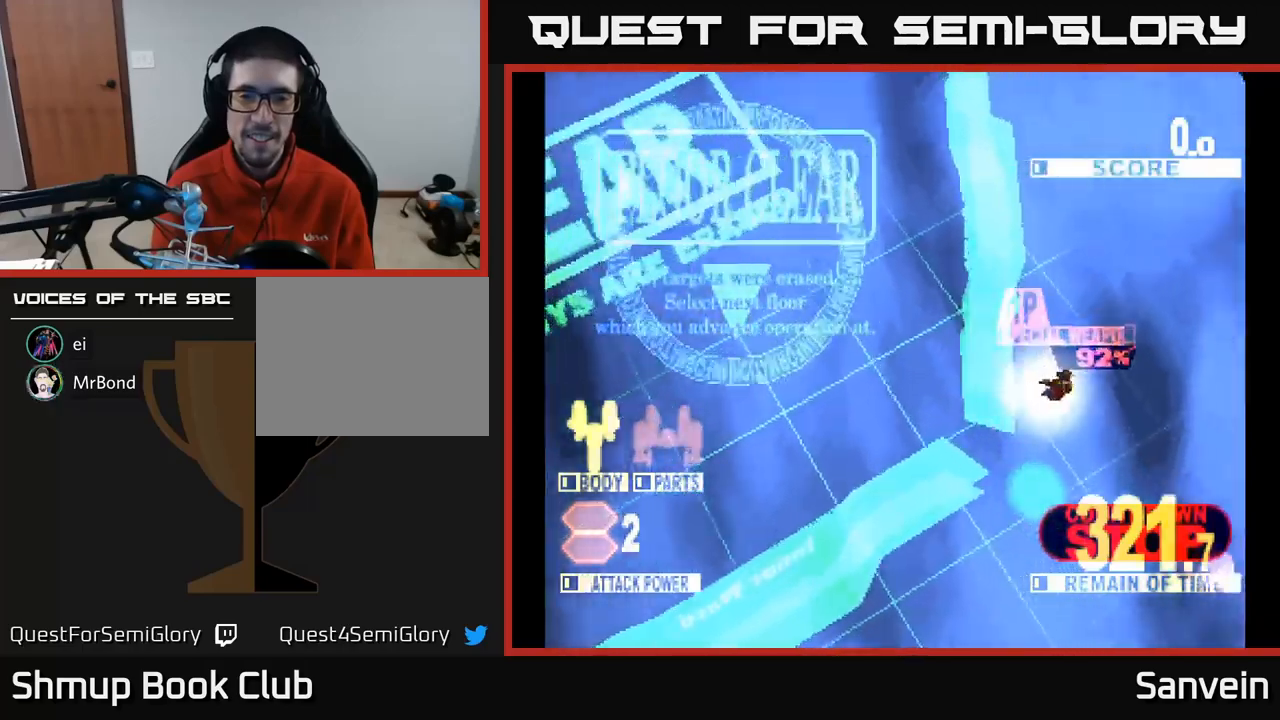
{"buttons": [], "left_stick": "center", "right_stick": "center", "events": []}
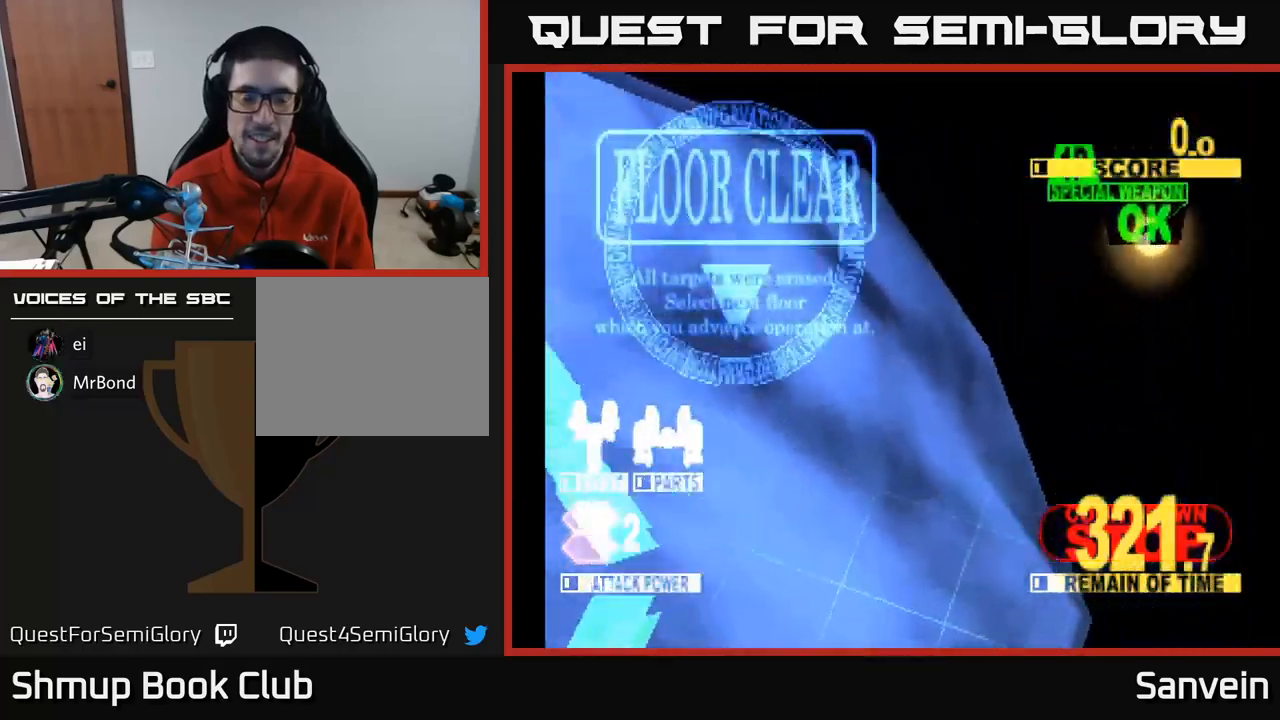
{"buttons": [], "left_stick": "center", "right_stick": "center", "events": []}
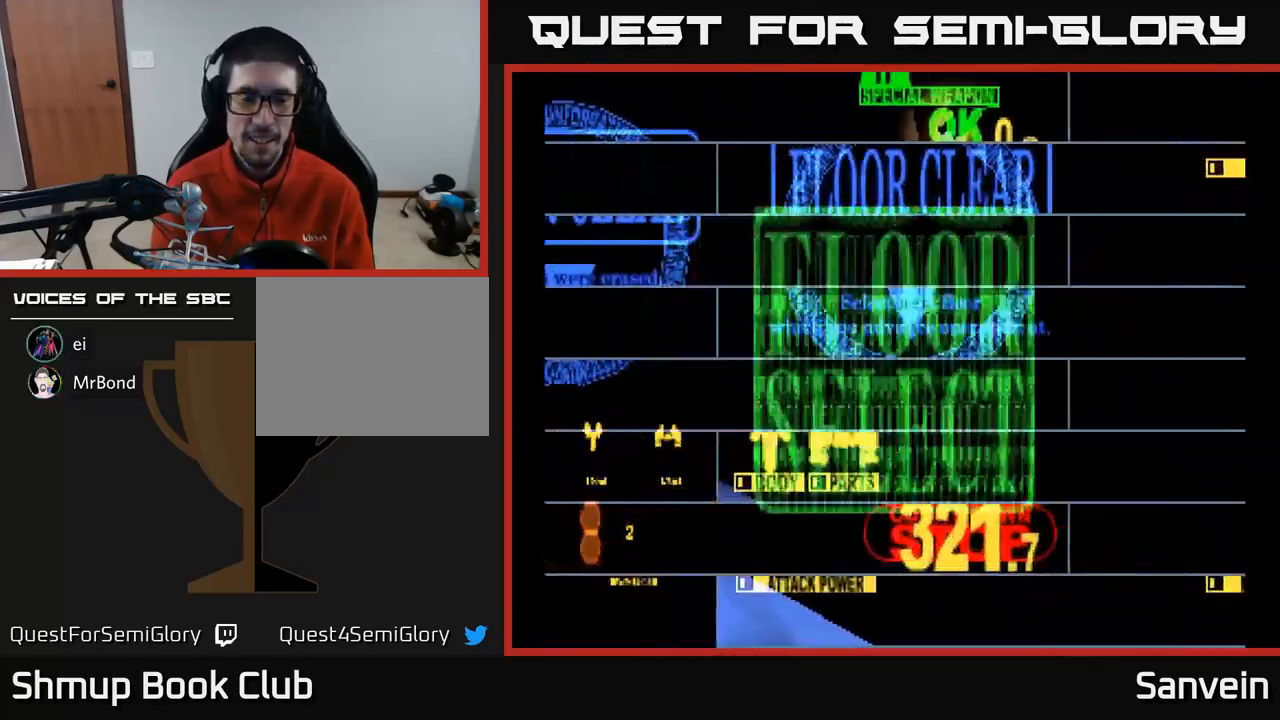
{"buttons": [], "left_stick": "center", "right_stick": "center", "events": []}
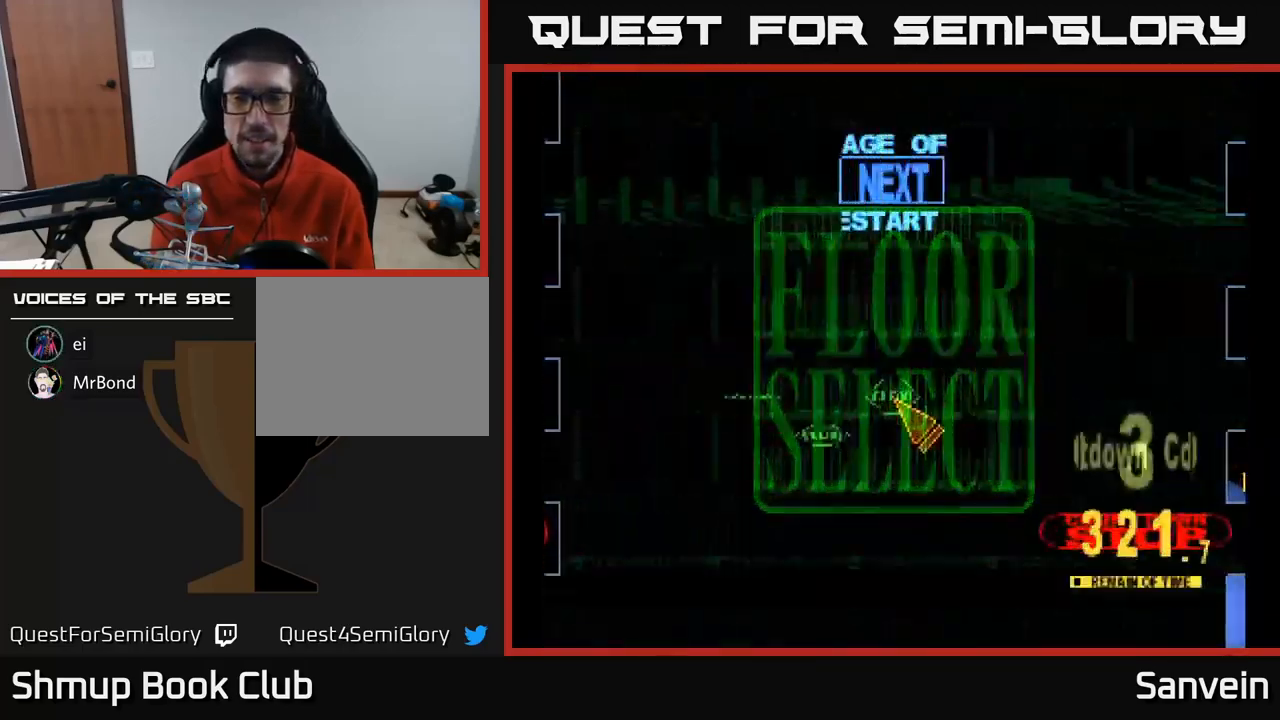
{"buttons": [], "left_stick": "center", "right_stick": "center", "events": [[50, "DPAD_RIGHT", "down"], [184, "DPAD_RIGHT", "up"]]}
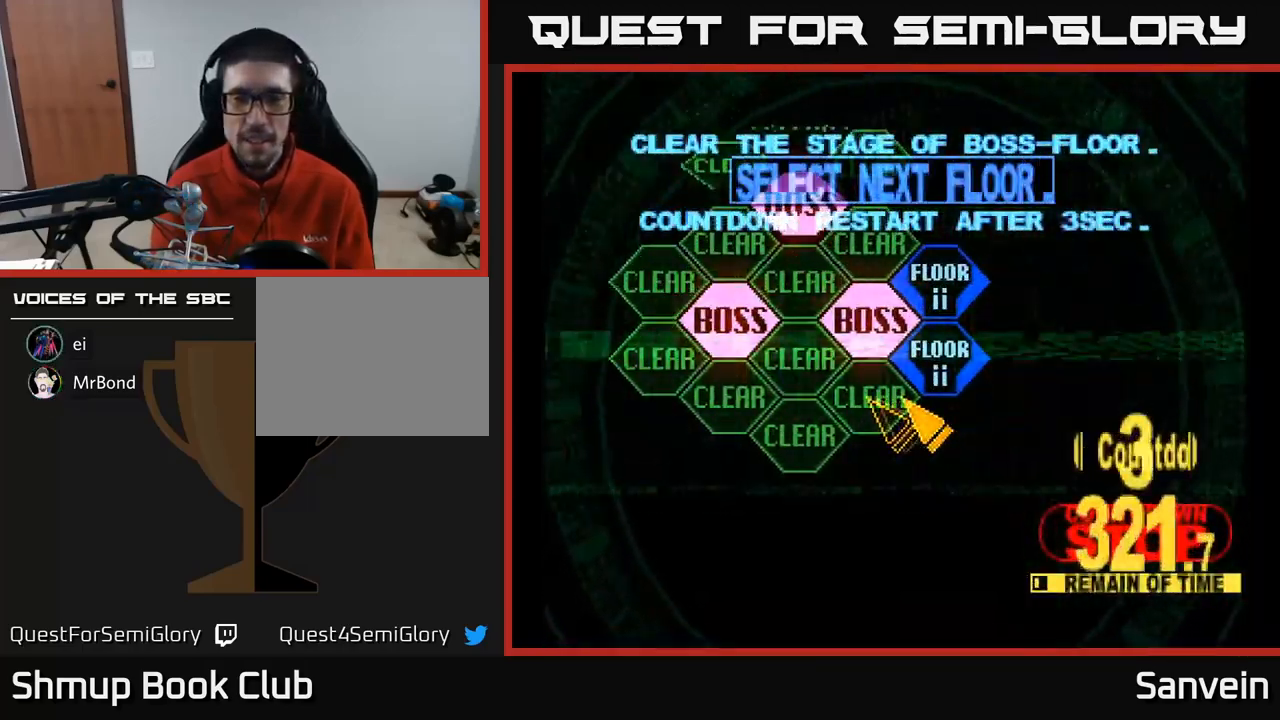
{"buttons": [], "left_stick": "center", "right_stick": "center", "events": [[34, "DPAD_UP", "down"], [134, "DPAD_RIGHT", "down"], [184, "DPAD_UP", "up"], [284, "DPAD_RIGHT", "up"], [300, "A", "down"], [467, "A", "up"]]}
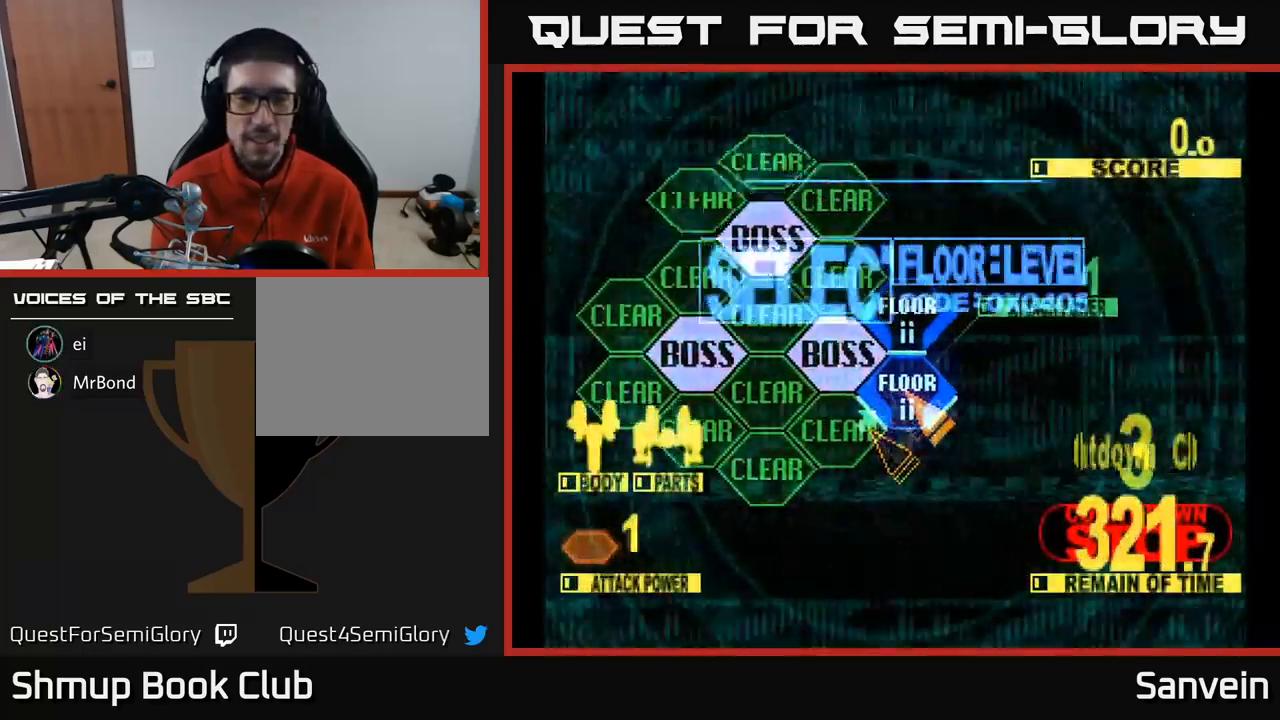
{"buttons": ["X", "DPAD_UP"], "left_stick": "center", "right_stick": "center", "events": [[117, "DPAD_UP", "down"], [234, "X", "down"]]}
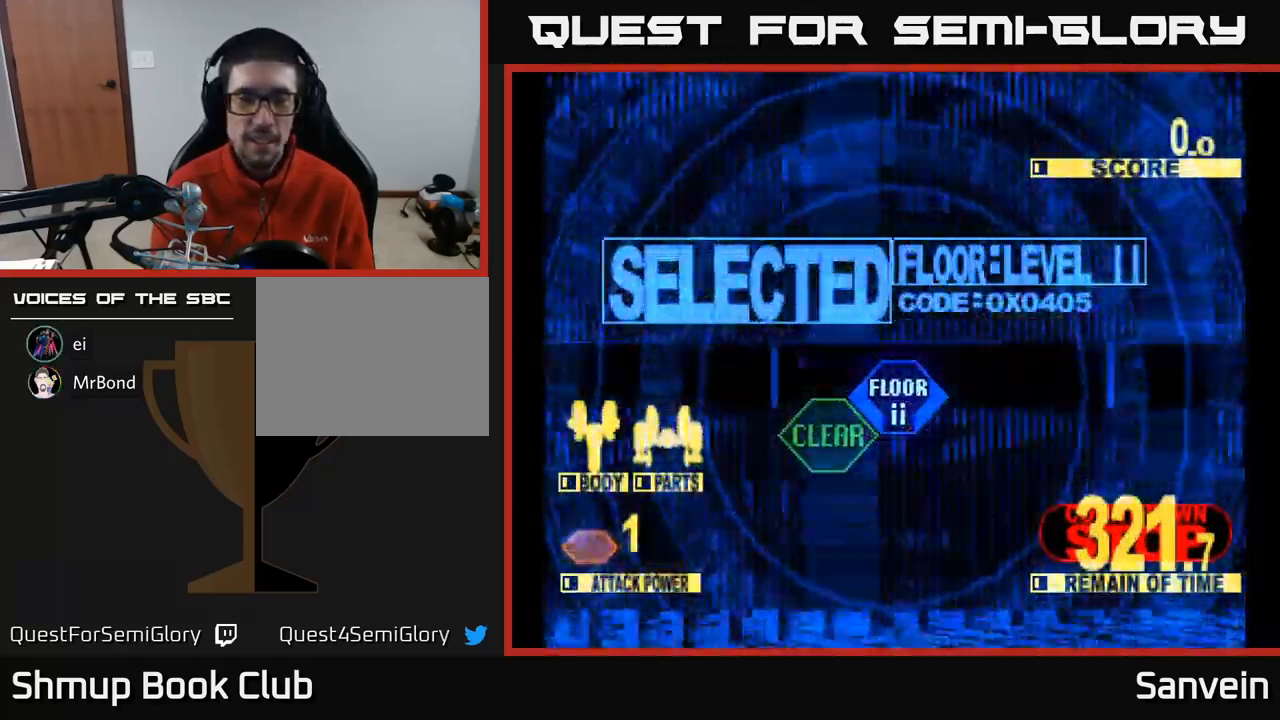
{"buttons": ["X", "DPAD_UP", "DPAD_LEFT"], "left_stick": "center", "right_stick": "center", "events": [[484, "DPAD_LEFT", "down"]]}
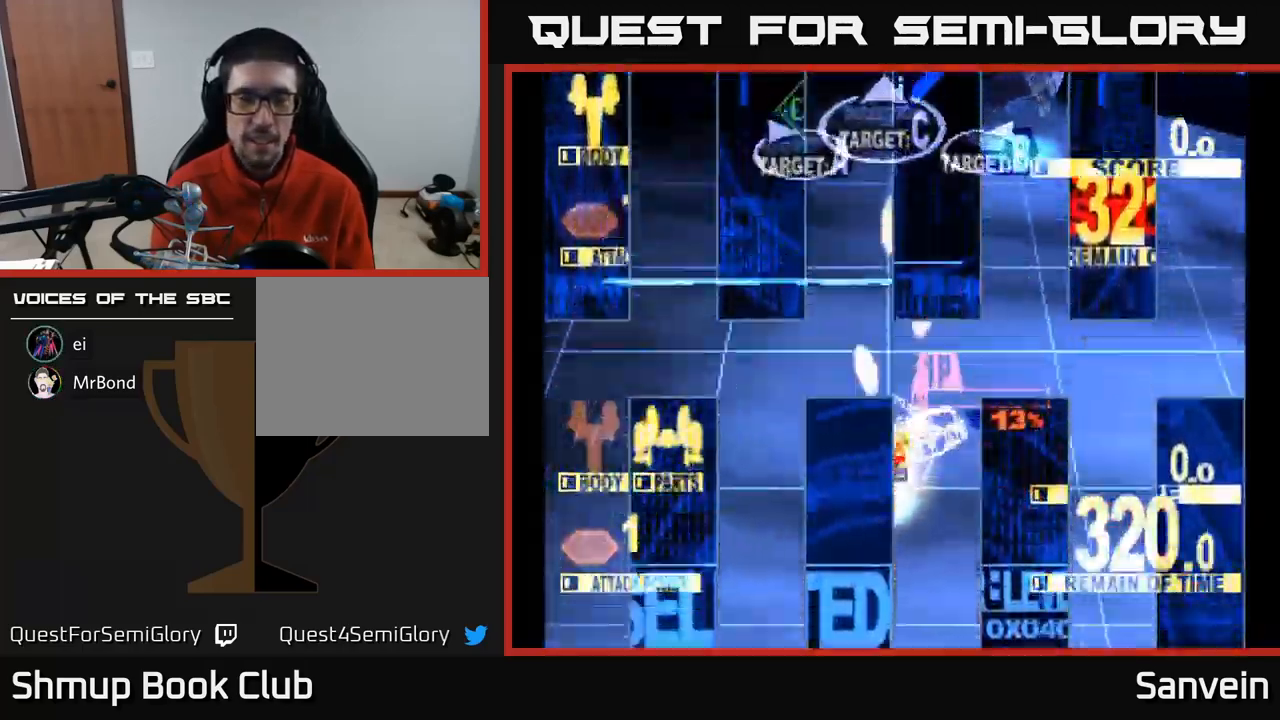
{"buttons": ["X", "DPAD_UP"], "left_stick": "center", "right_stick": "center", "events": [[367, "DPAD_LEFT", "up"], [400, "DPAD_RIGHT", "down"], [450, "DPAD_RIGHT", "up"]]}
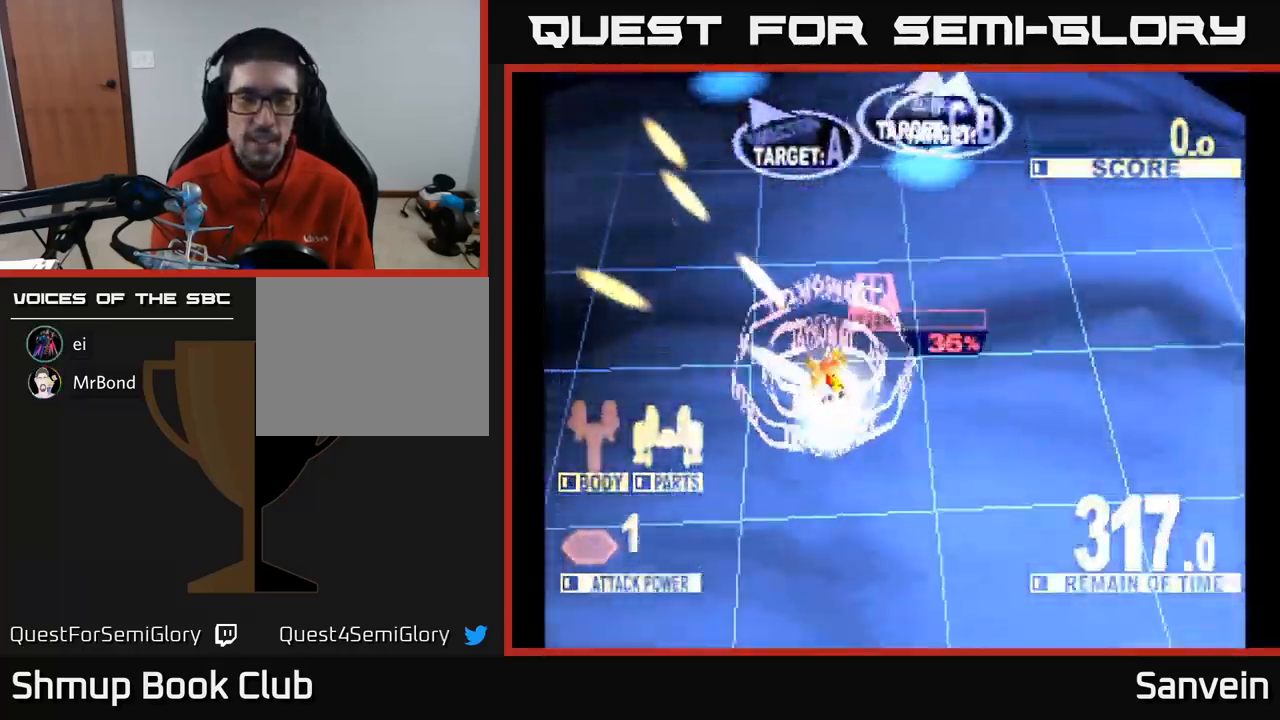
{"buttons": ["X", "DPAD_UP"], "left_stick": "center", "right_stick": "center", "events": []}
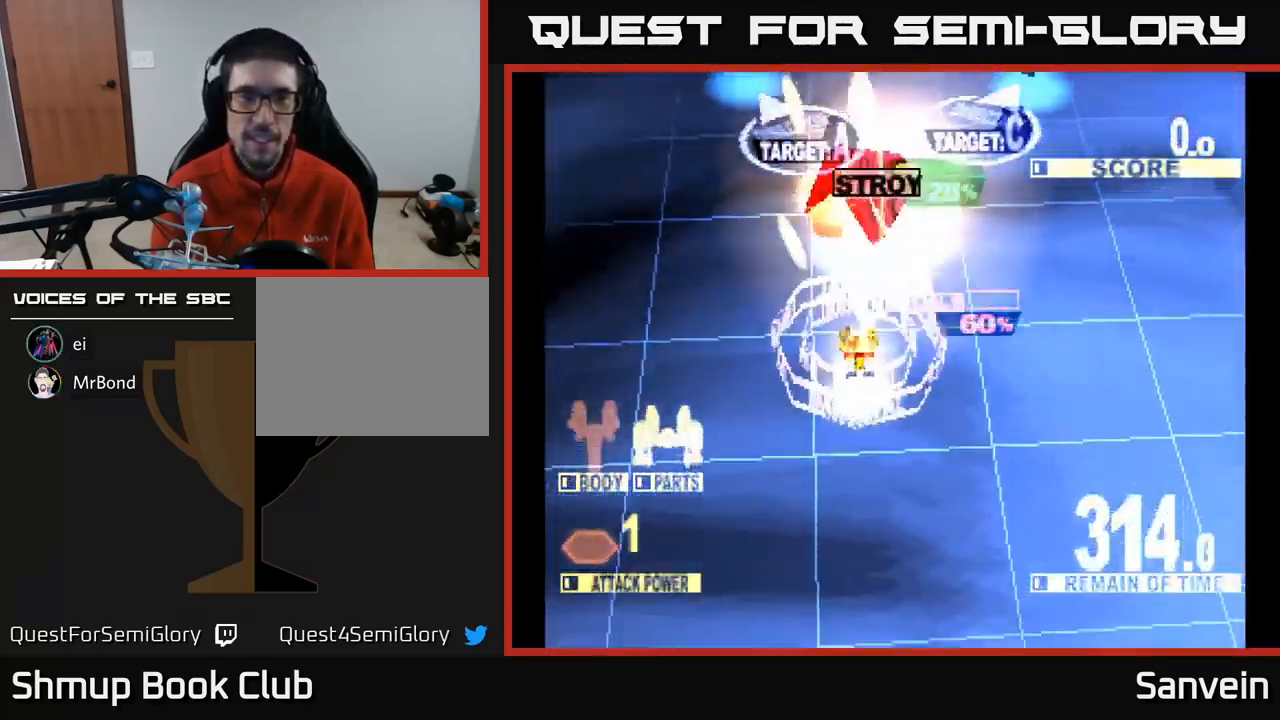
{"buttons": ["X", "DPAD_UP", "DPAD_RIGHT"], "left_stick": "center", "right_stick": "center", "events": [[117, "DPAD_RIGHT", "down"]]}
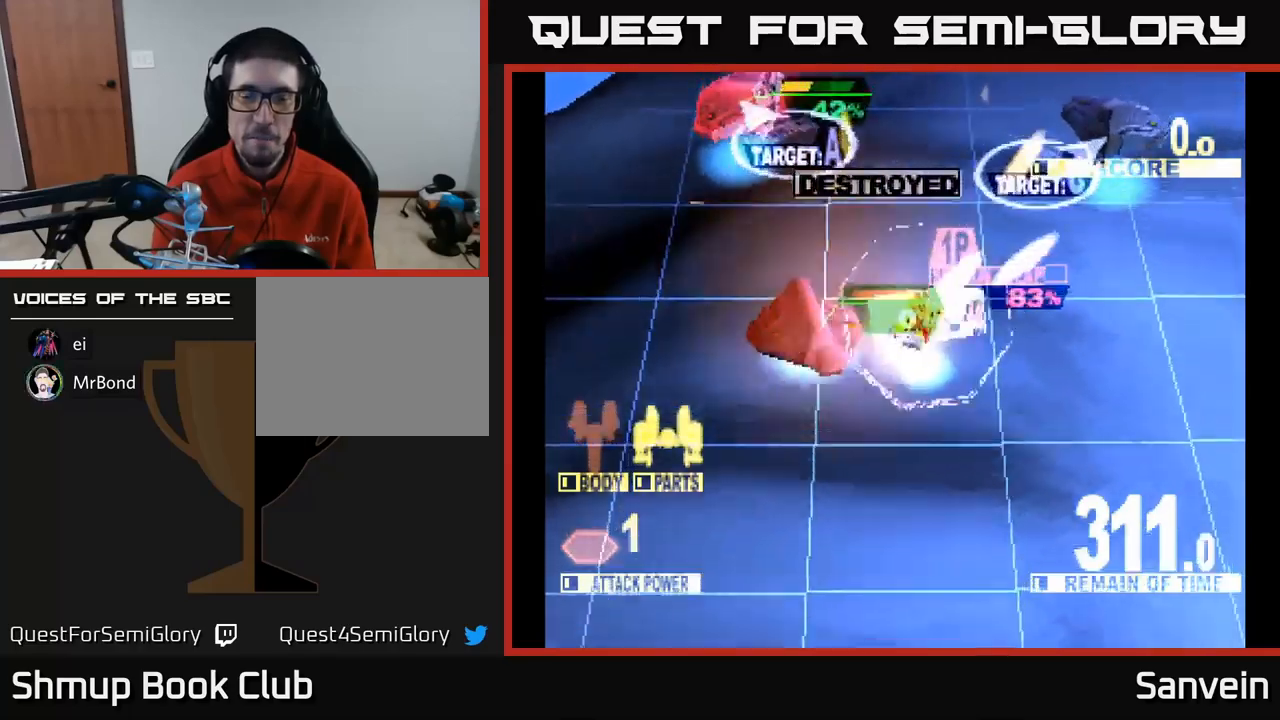
{"buttons": ["X", "DPAD_DOWN", "DPAD_LEFT"], "left_stick": "center", "right_stick": "center", "events": [[117, "DPAD_RIGHT", "up"], [167, "DPAD_LEFT", "down"], [317, "DPAD_UP", "up"], [434, "DPAD_DOWN", "down"]]}
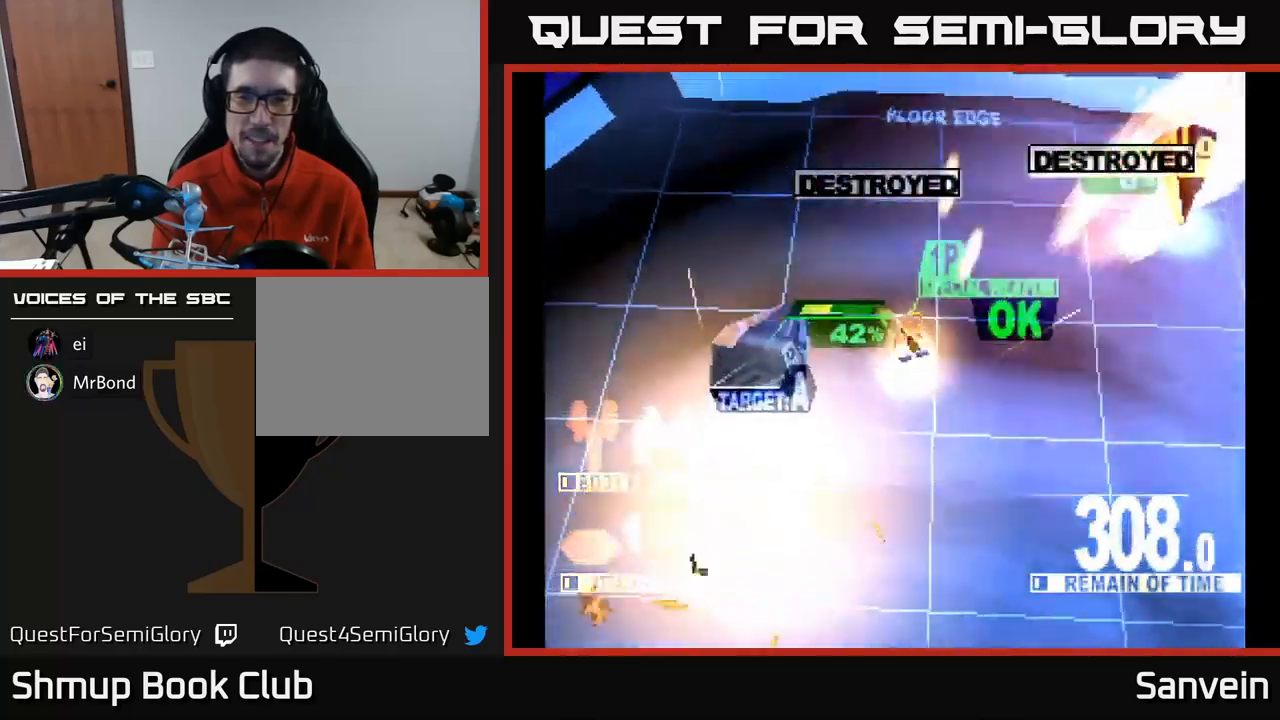
{"buttons": ["DPAD_DOWN", "DPAD_RIGHT"], "left_stick": "center", "right_stick": "center", "events": [[267, "DPAD_LEFT", "up"], [300, "X", "up"], [367, "DPAD_RIGHT", "down"]]}
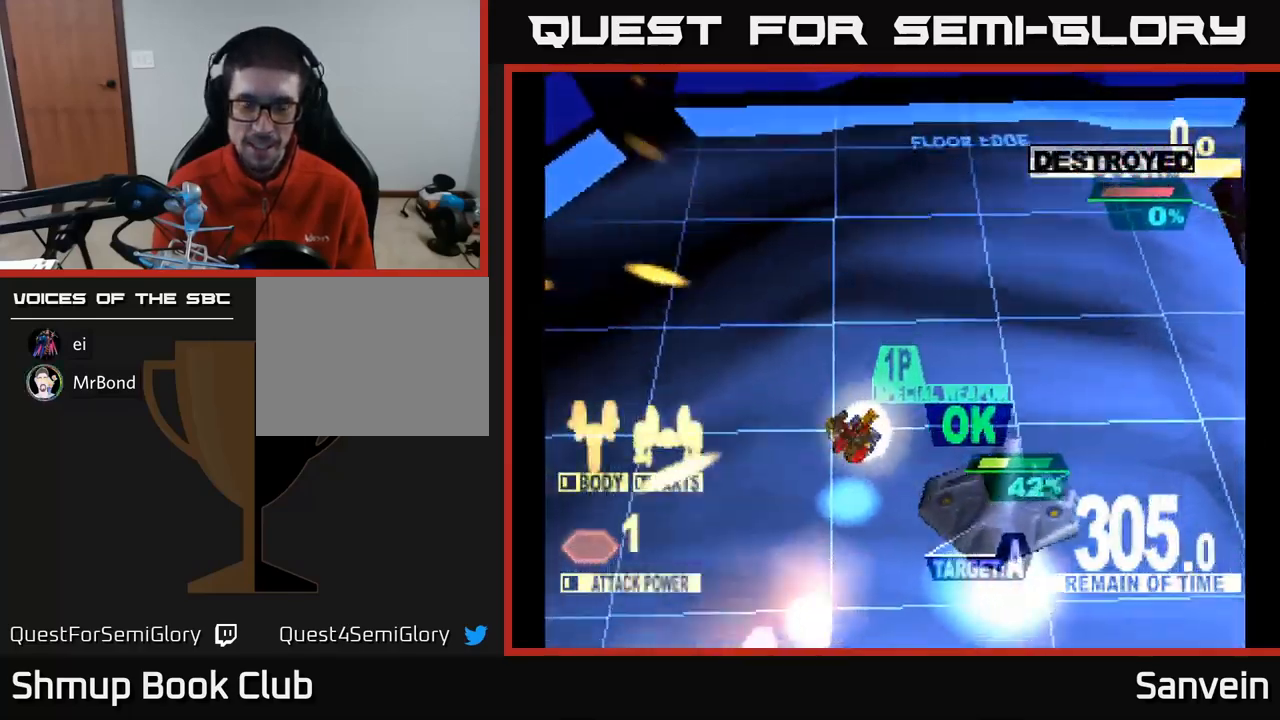
{"buttons": ["X", "DPAD_UP", "DPAD_RIGHT"], "left_stick": "center", "right_stick": "center", "events": [[117, "X", "down"], [300, "DPAD_DOWN", "up"], [417, "DPAD_UP", "down"], [434, "X", "up"], [500, "X", "down"]]}